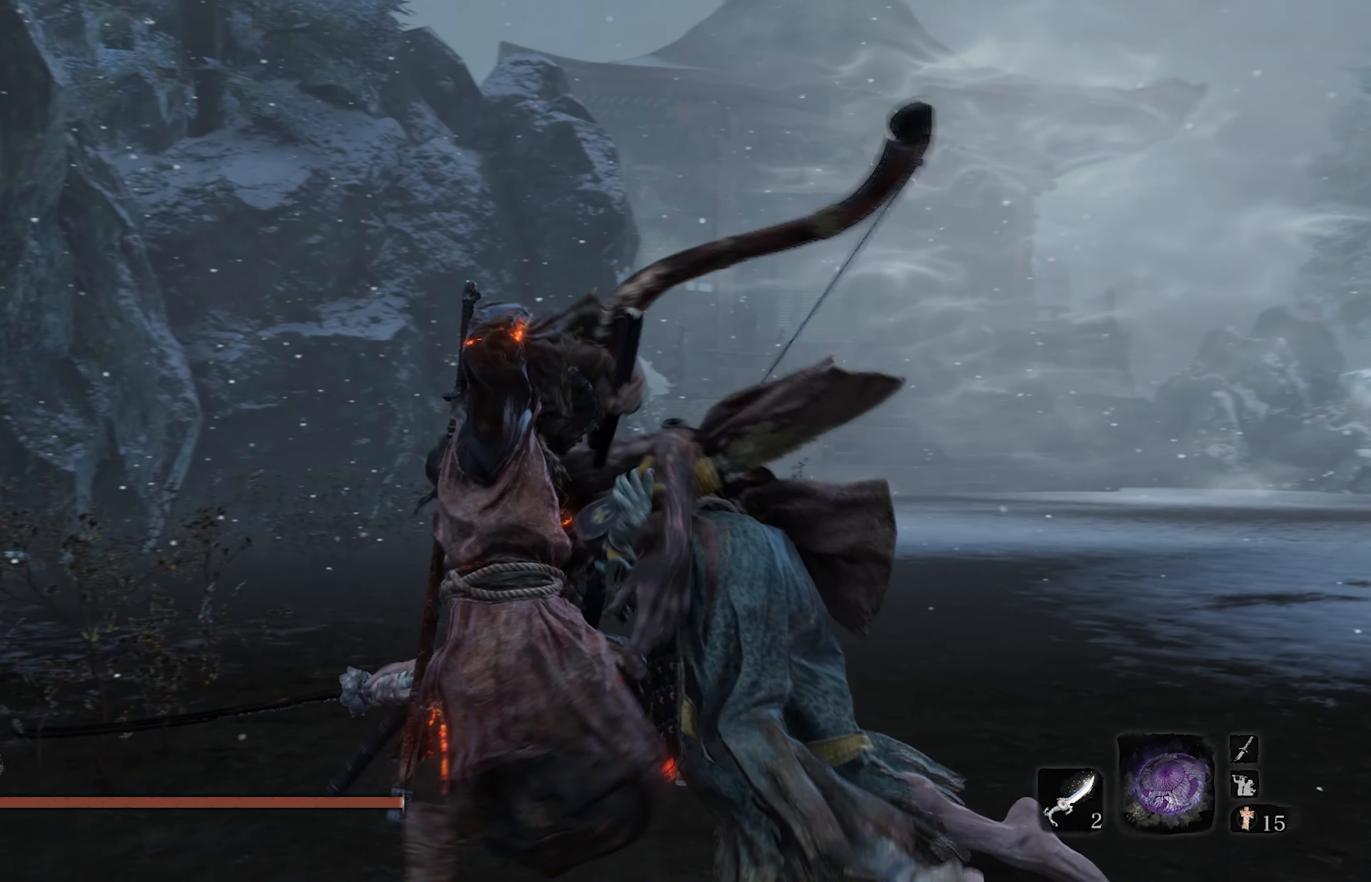
Gameplay with a controller (Xbox layout); each line is a JSON object with the inputs held at the frame after it. "events" lists button and stick changes between this image and that frame as [ms after this image, input, new state], when the widget could be followed in between.
{"buttons": [], "left_stick": "center", "right_stick": "center", "events": [[50, "DPAD_DOWN", "down"], [200, "DPAD_DOWN", "up"]]}
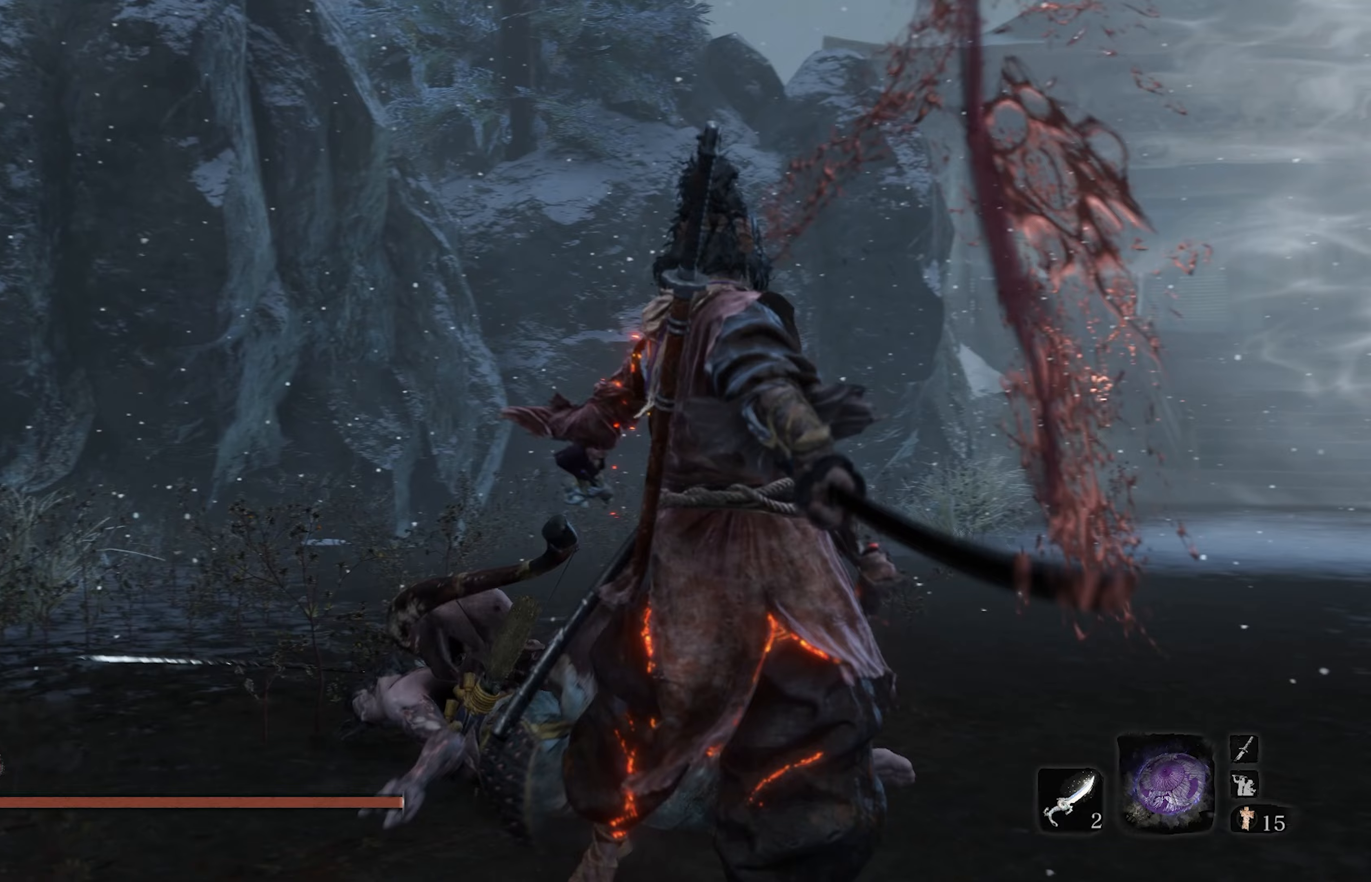
{"buttons": [], "left_stick": "center", "right_stick": "down-left", "events": [[233, "right_stick", "left"], [283, "right_stick", "down-left"]]}
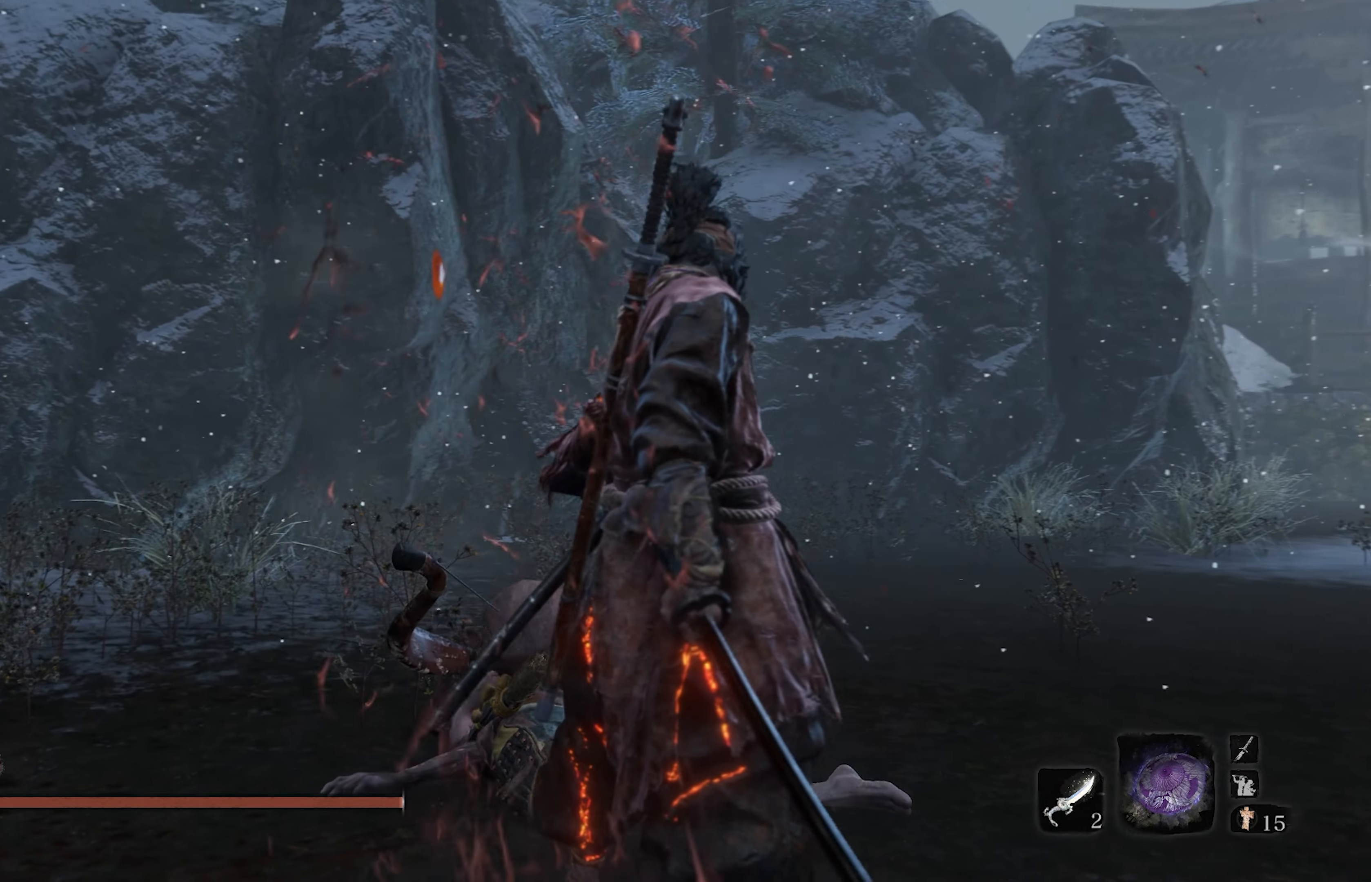
{"buttons": [], "left_stick": "center", "right_stick": "down-left", "events": []}
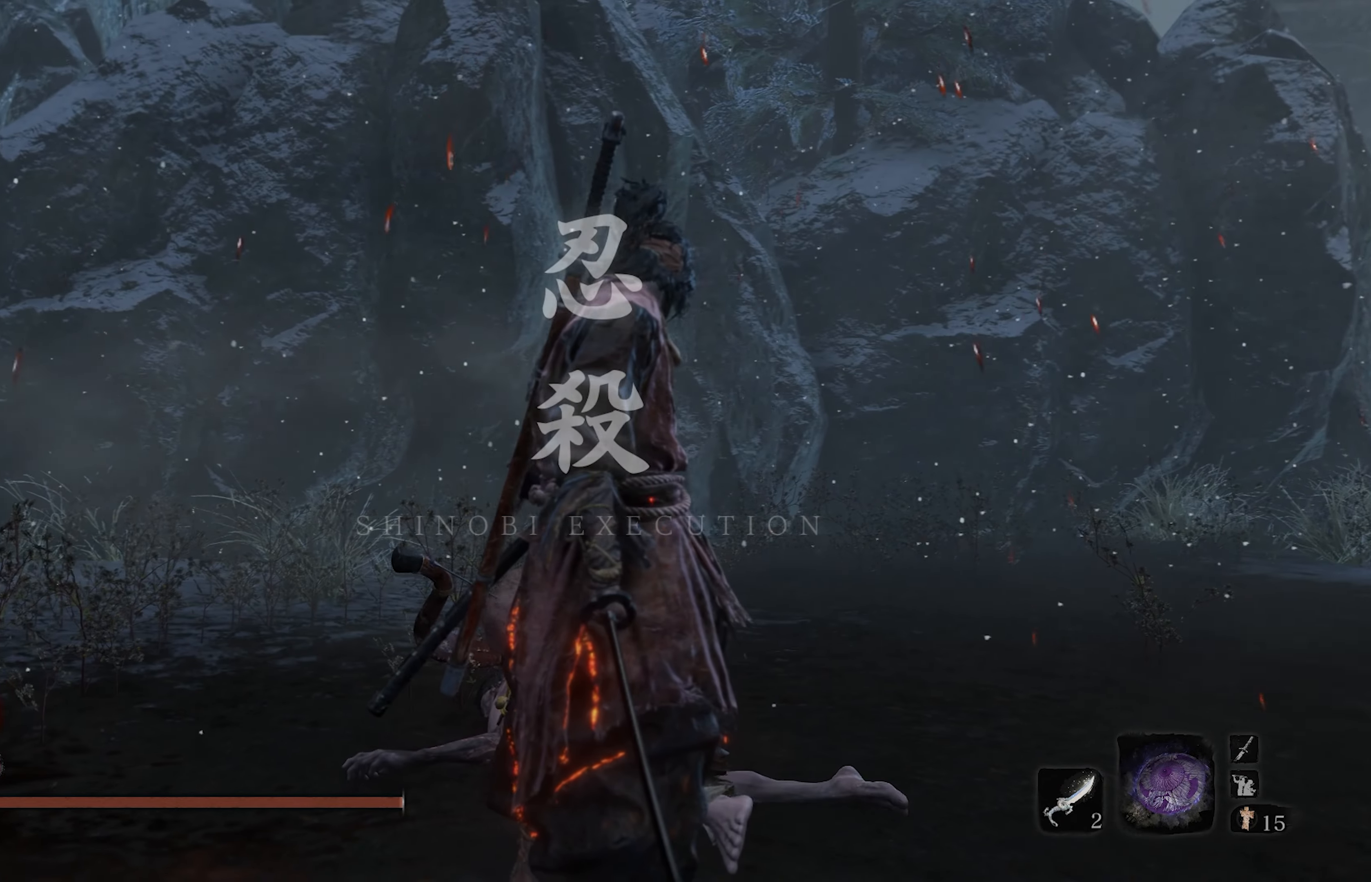
{"buttons": [], "left_stick": "center", "right_stick": "down-left", "events": []}
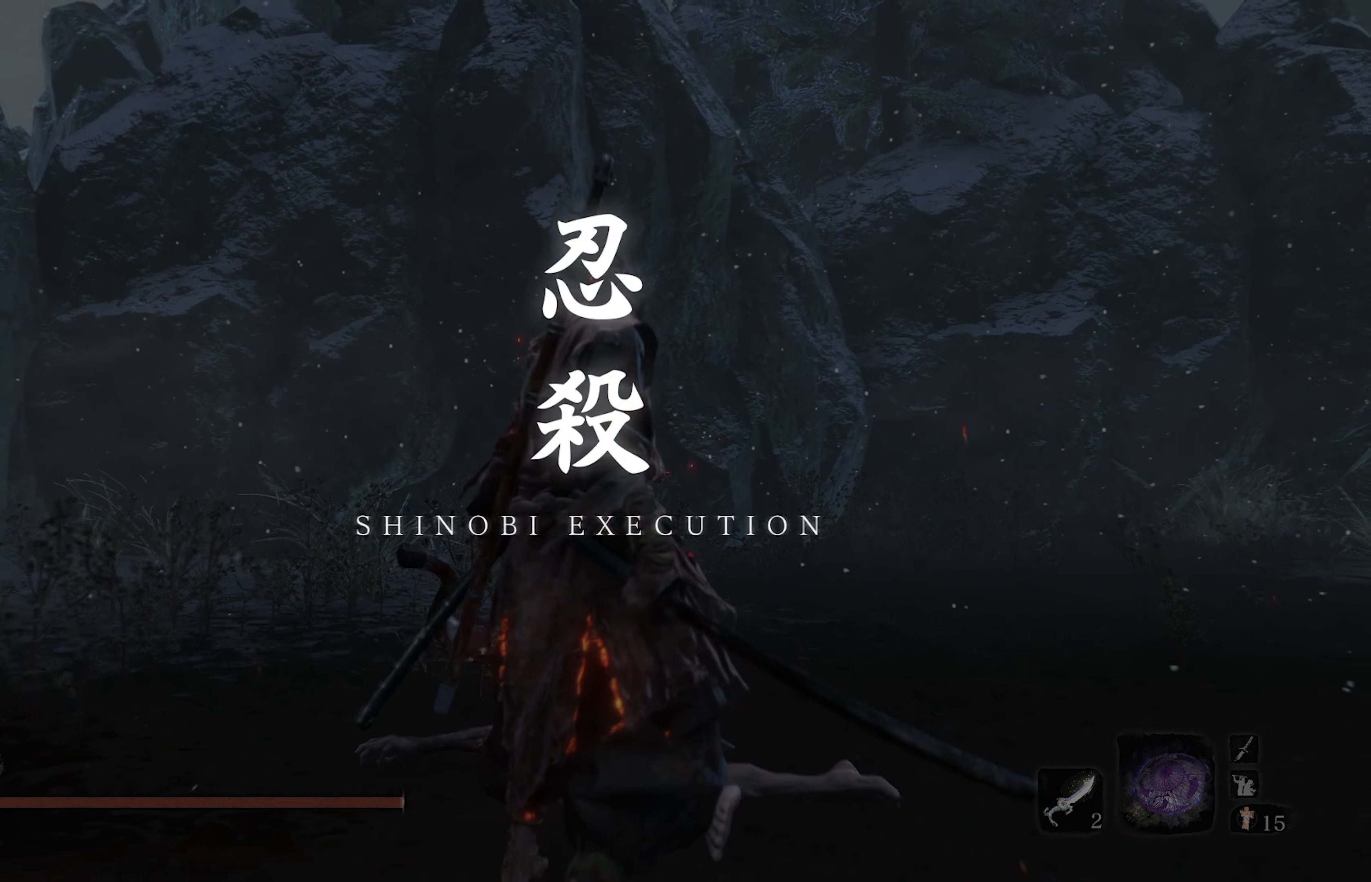
{"buttons": [], "left_stick": "center", "right_stick": "down-left", "events": []}
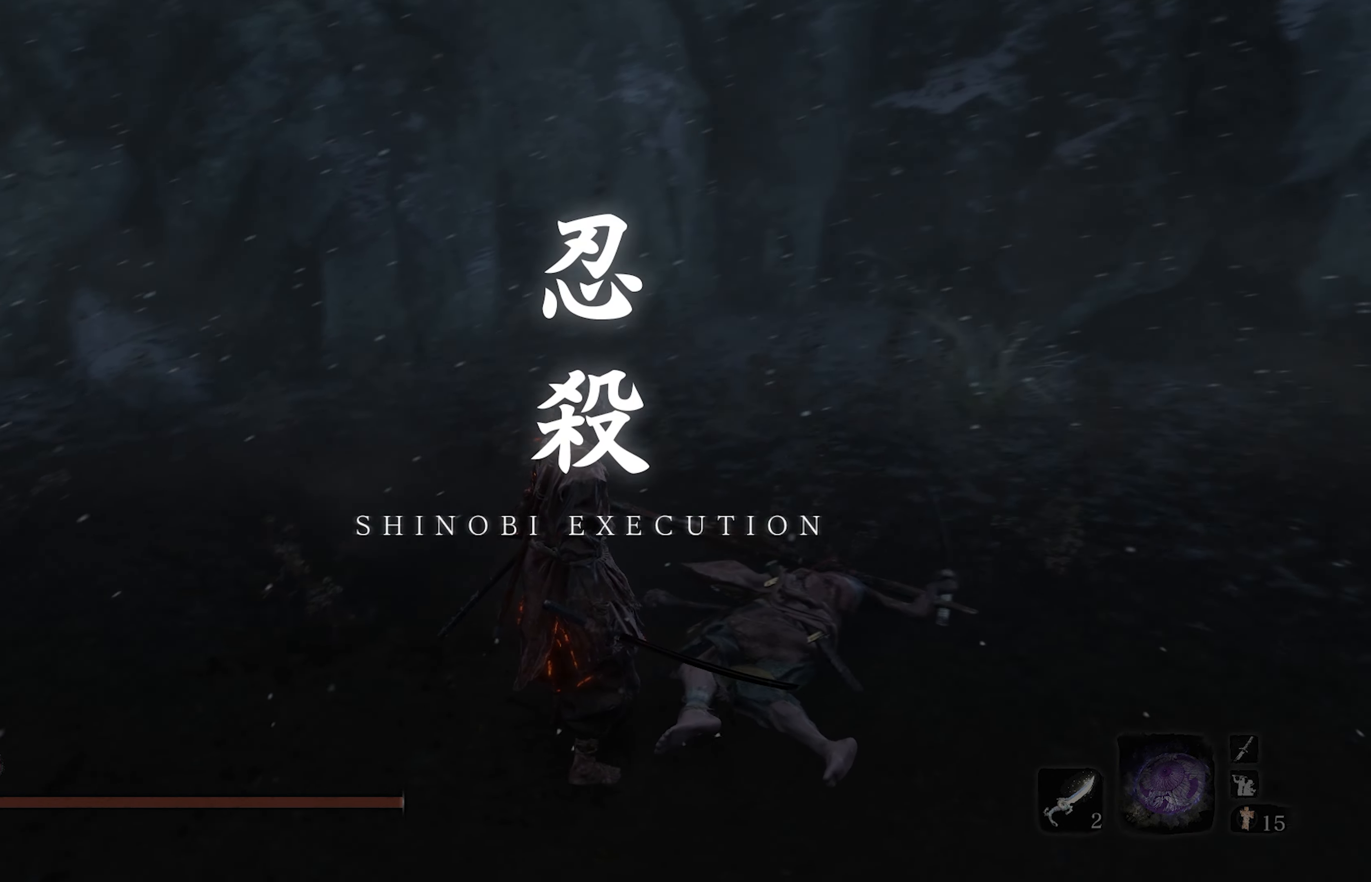
{"buttons": [], "left_stick": "center", "right_stick": "center", "events": [[83, "right_stick", "center"], [250, "DPAD_UP", "down"], [450, "DPAD_UP", "up"]]}
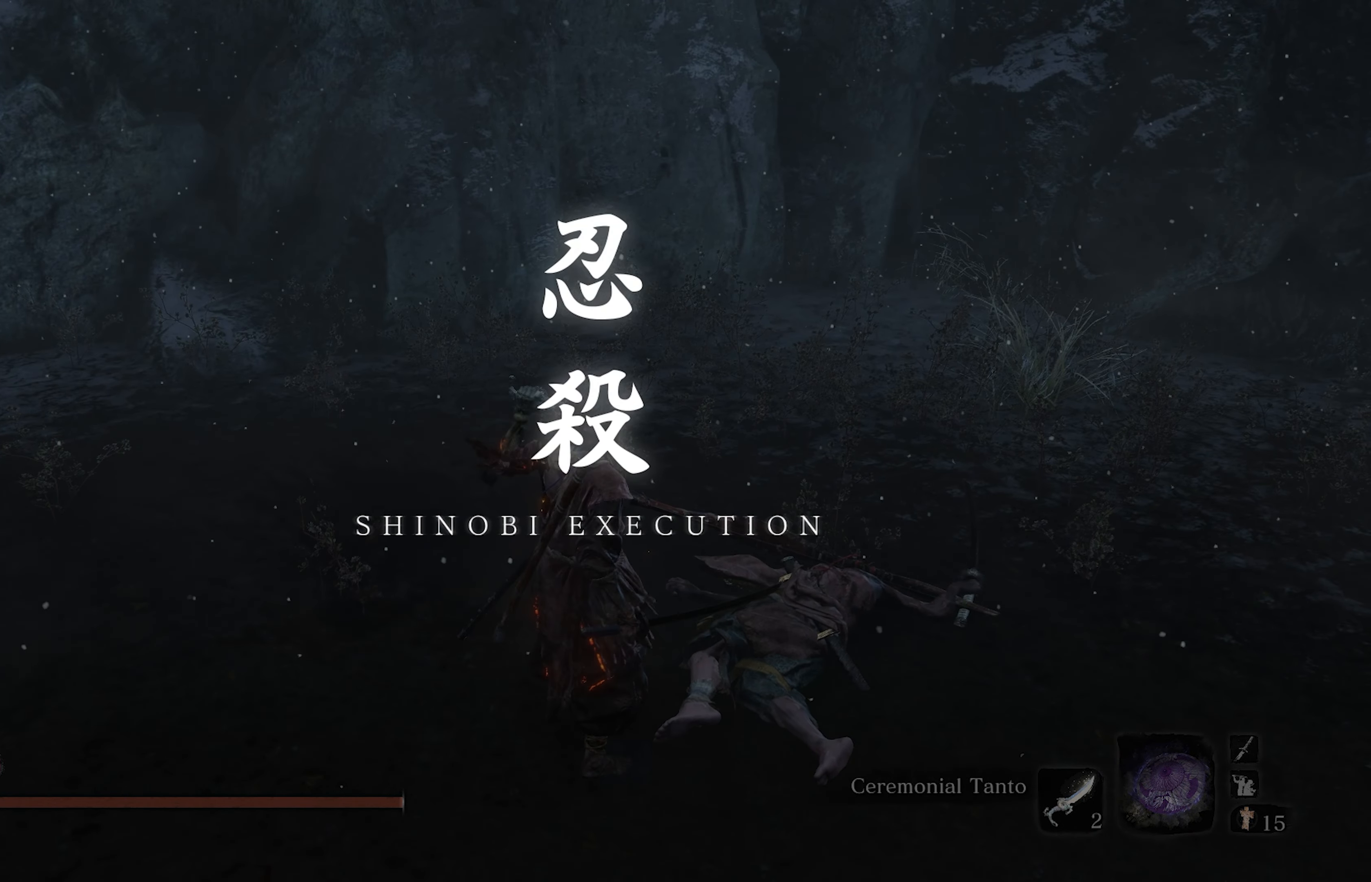
{"buttons": [], "left_stick": "center", "right_stick": "center", "events": [[183, "DPAD_RIGHT", "down"], [333, "DPAD_RIGHT", "up"]]}
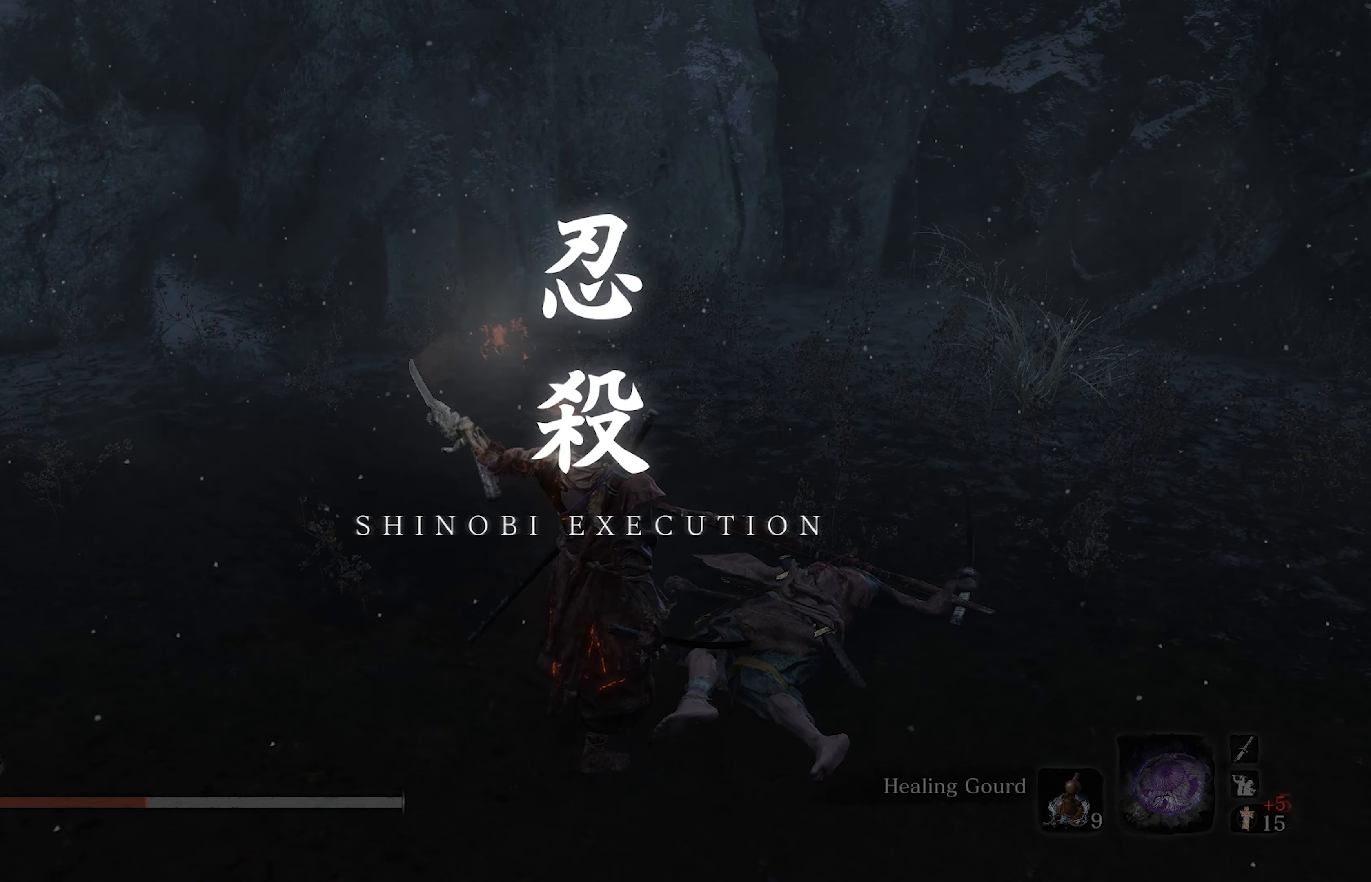
{"buttons": [], "left_stick": "center", "right_stick": "center", "events": [[167, "DPAD_UP", "down"], [383, "DPAD_UP", "up"]]}
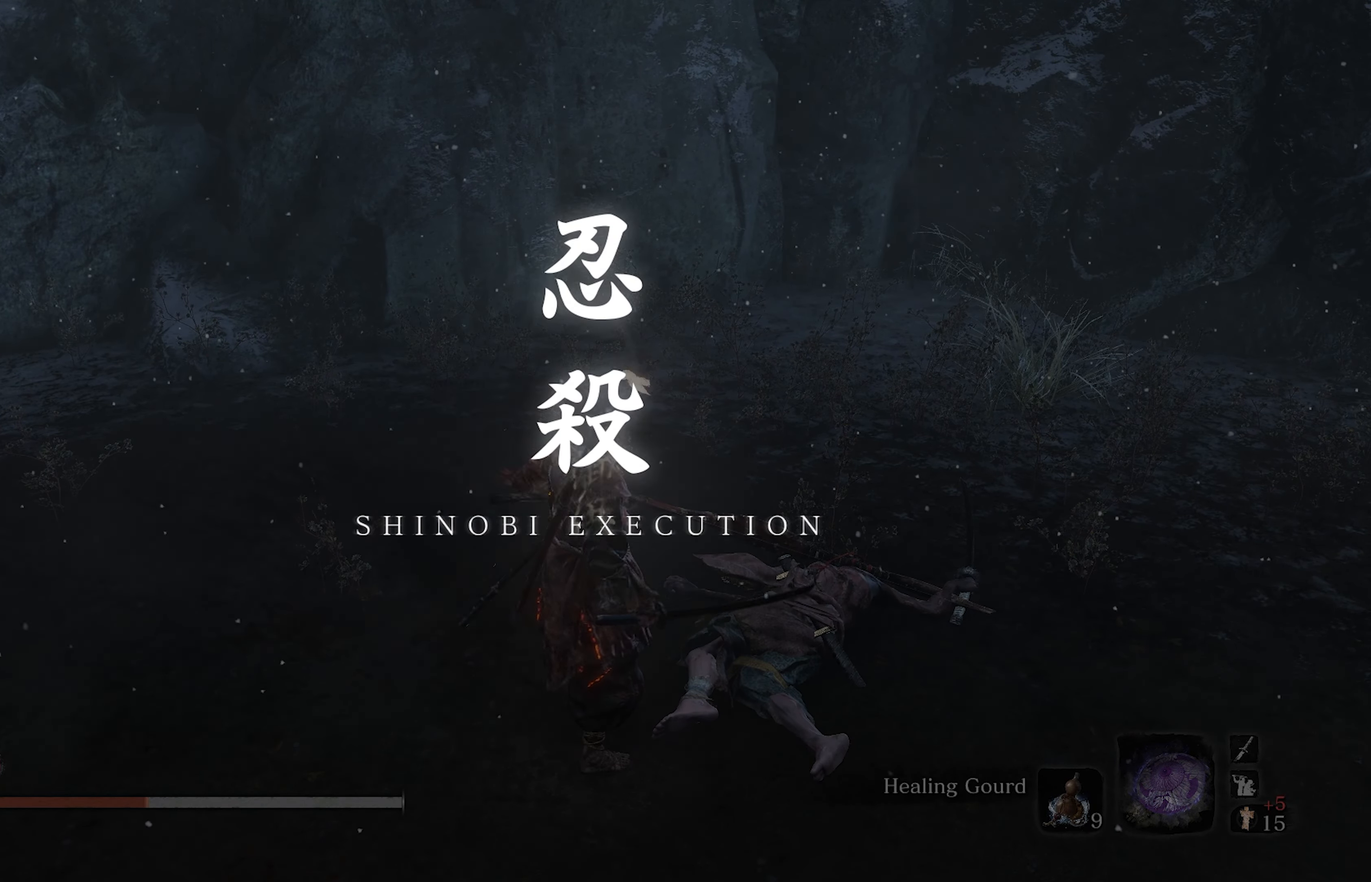
{"buttons": [], "left_stick": "center", "right_stick": "center", "events": [[217, "DPAD_RIGHT", "down"], [300, "DPAD_RIGHT", "up"]]}
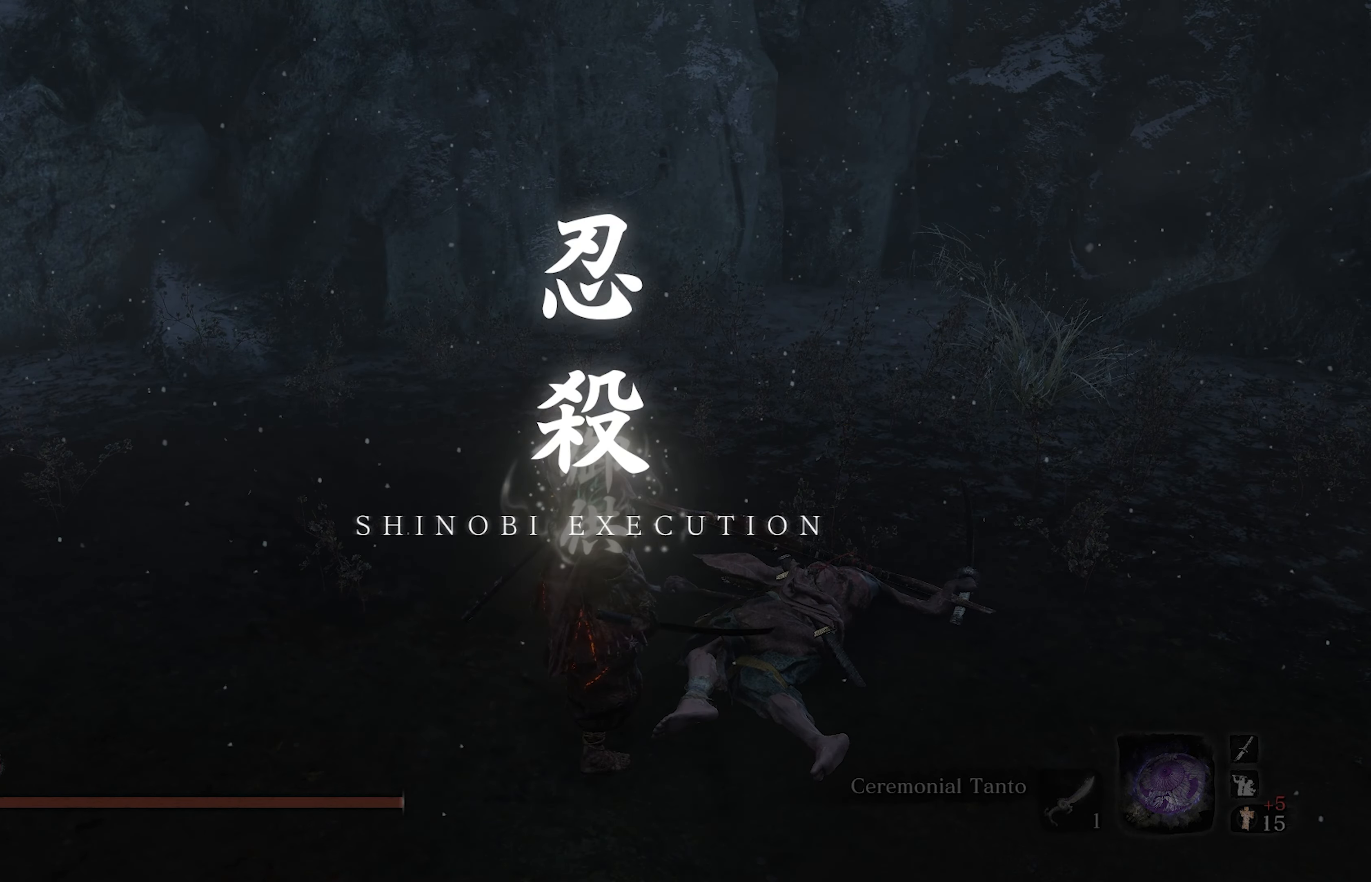
{"buttons": [], "left_stick": "center", "right_stick": "center", "events": [[67, "right_stick", "up"], [417, "right_stick", "center"]]}